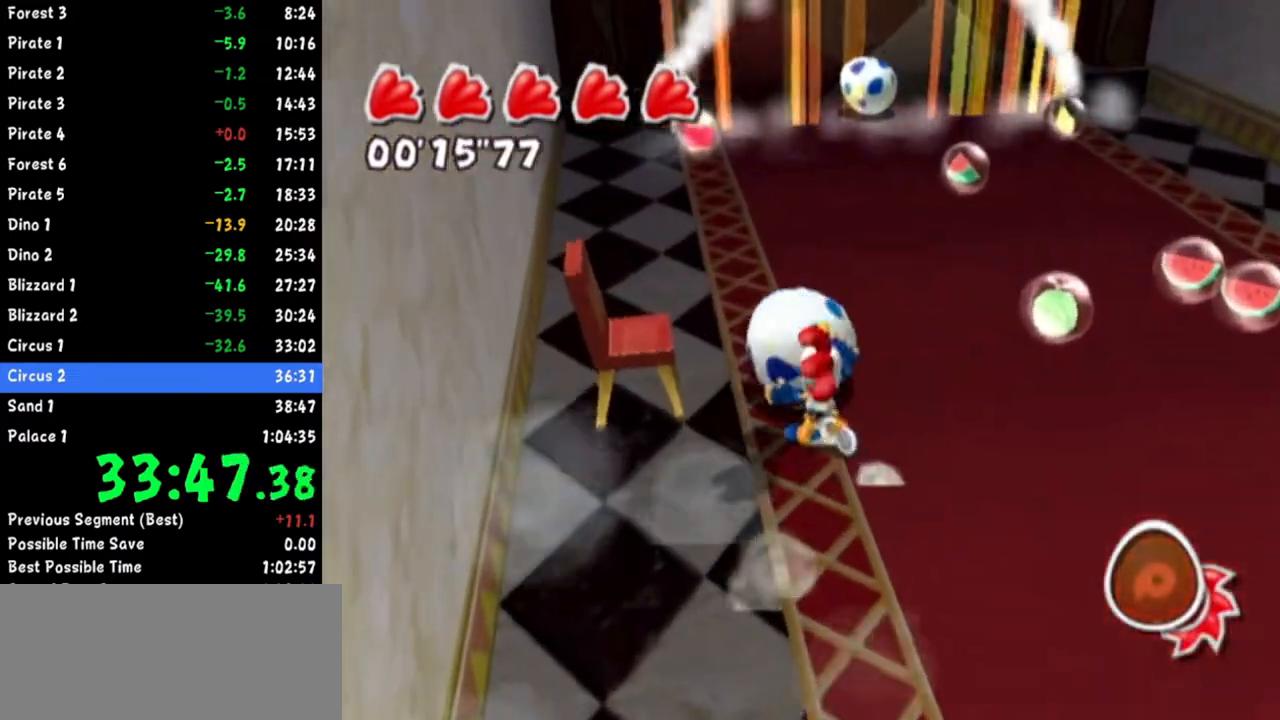
Gameplay with a controller (Nintendo layout); each line is a JSON object with the inputs held at the frame after it. "events" lists button and stick changes between this image and that frame as [ms after this image, input, new state], when the widget could be followed in between. Not read: L3 R3.
{"buttons": [], "left_stick": "up", "right_stick": "up-left", "events": [[133, "left_stick", "up-left"], [133, "right_stick", "center"], [183, "left_stick", "up"], [450, "right_stick", "up-left"]]}
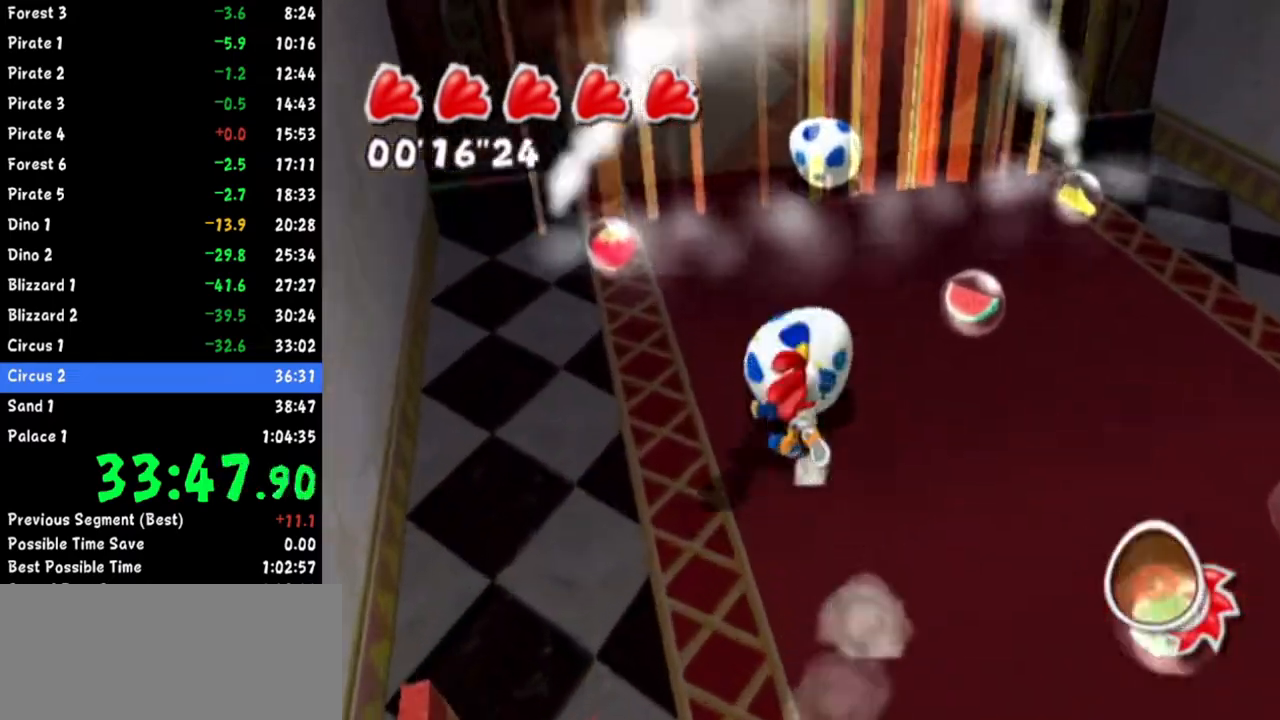
{"buttons": [], "left_stick": "up", "right_stick": "up-left", "events": [[67, "right_stick", "center"], [484, "right_stick", "up-left"]]}
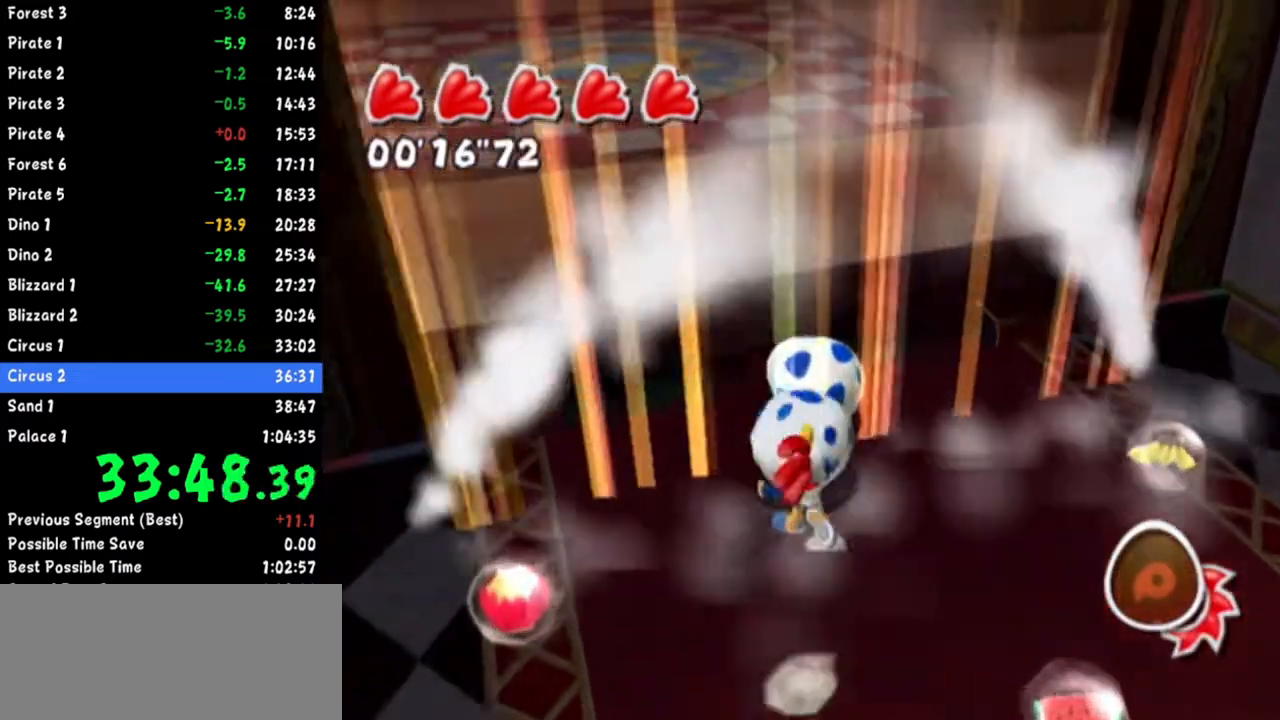
{"buttons": [], "left_stick": "up", "right_stick": "center", "events": [[183, "right_stick", "center"], [267, "right_stick", "up-left"], [433, "right_stick", "center"]]}
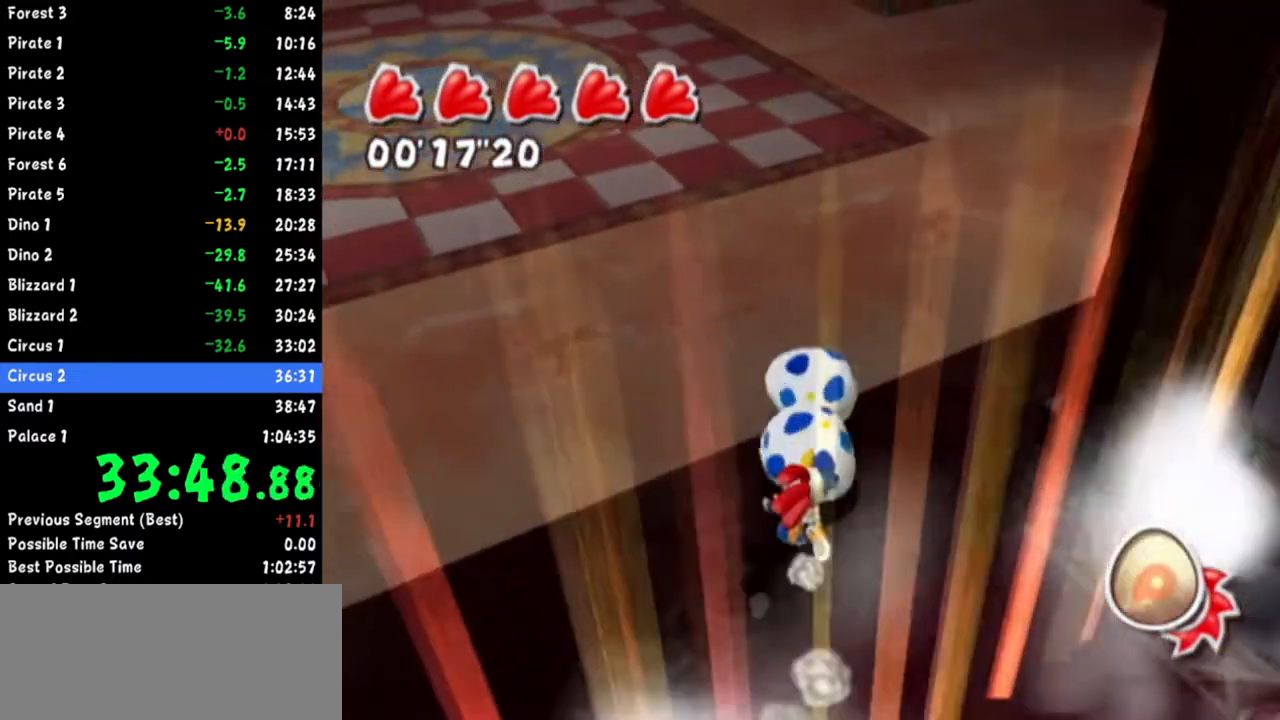
{"buttons": [], "left_stick": "up", "right_stick": "center", "events": [[384, "right_stick", "up-left"], [484, "right_stick", "center"]]}
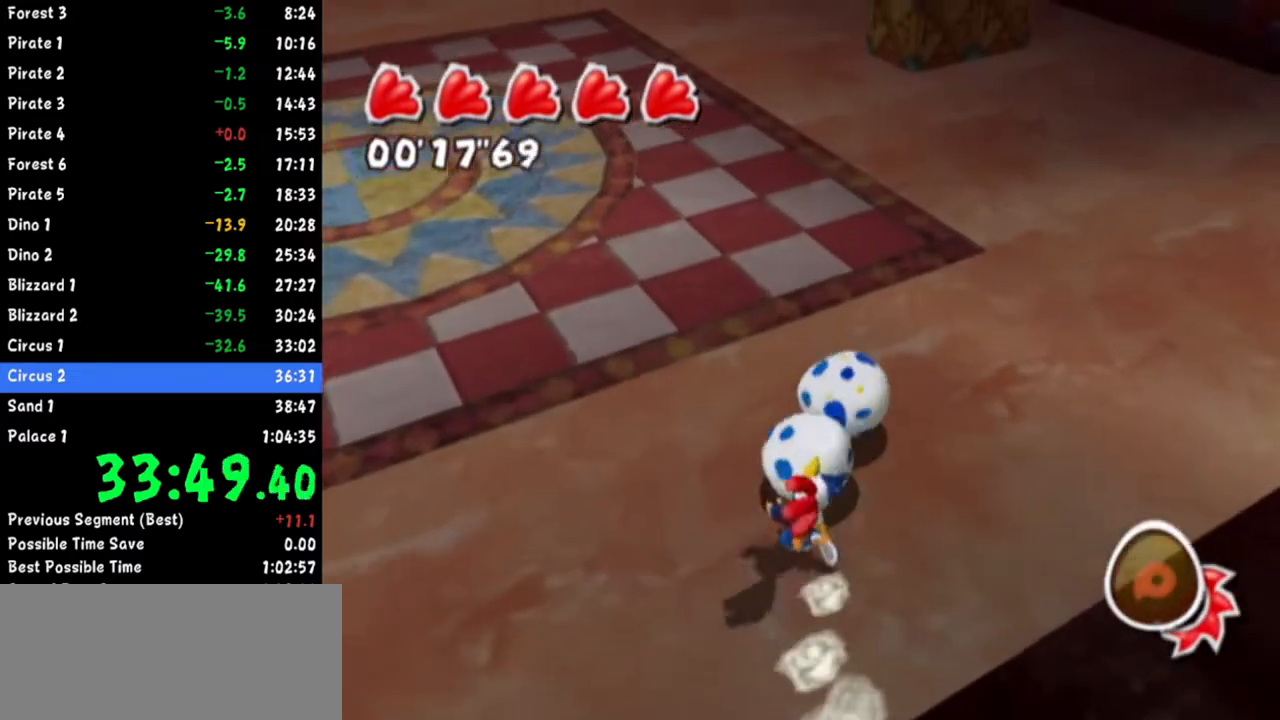
{"buttons": [], "left_stick": "up", "right_stick": "center", "events": [[66, "left_stick", "up-right"], [116, "right_stick", "up-left"], [166, "left_stick", "up"], [450, "right_stick", "center"]]}
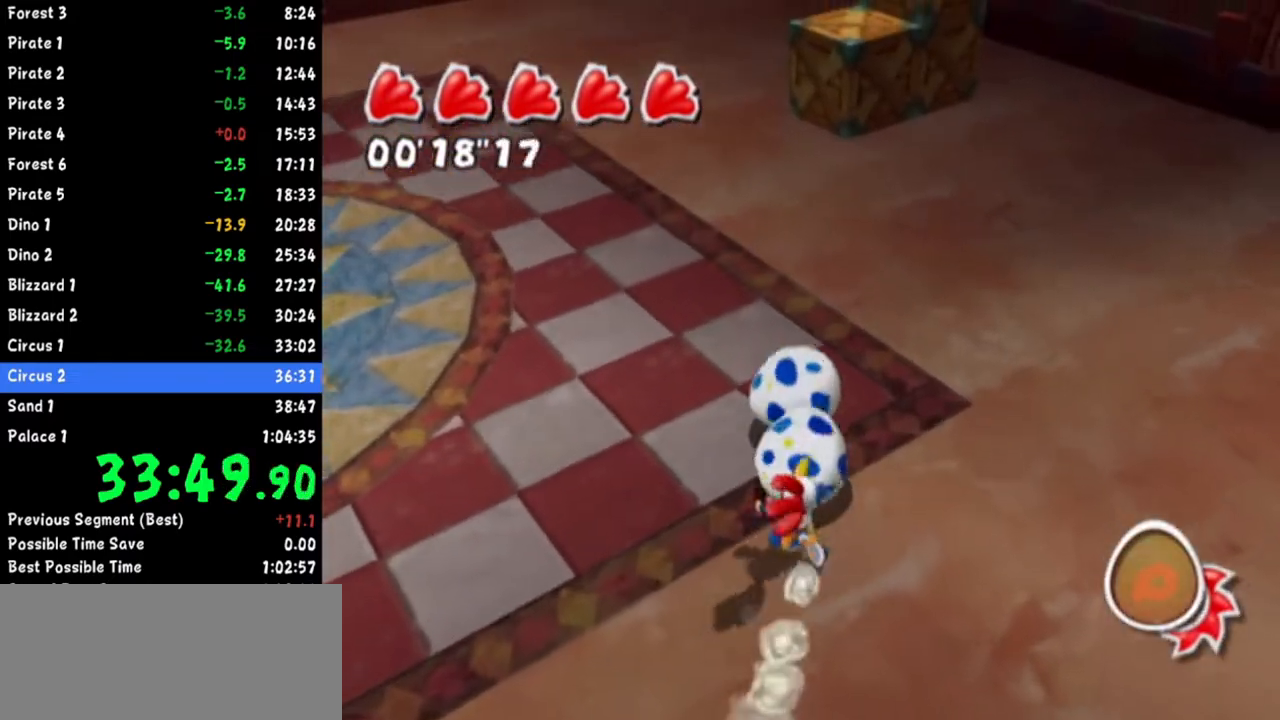
{"buttons": [], "left_stick": "up-left", "right_stick": "up-left", "events": [[467, "left_stick", "up-left"], [484, "right_stick", "up-left"]]}
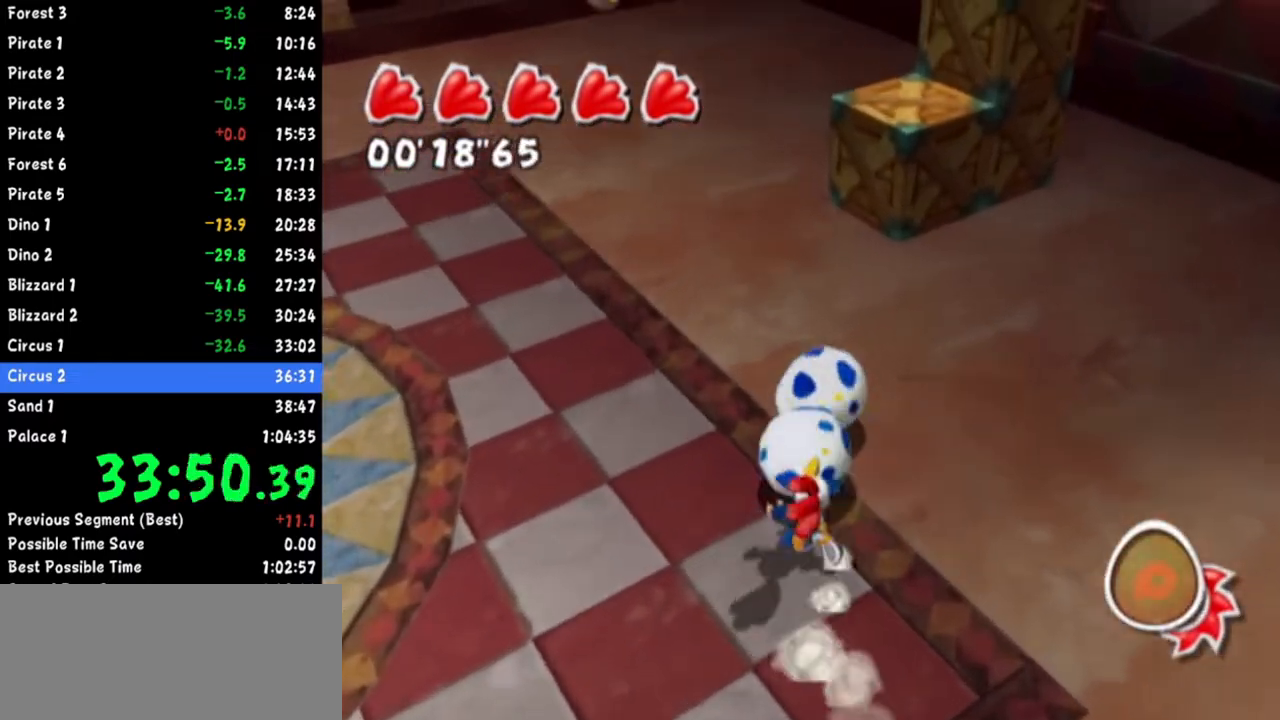
{"buttons": [], "left_stick": "up", "right_stick": "center", "events": [[133, "right_stick", "center"], [217, "right_stick", "left"], [250, "left_stick", "up"], [333, "right_stick", "center"]]}
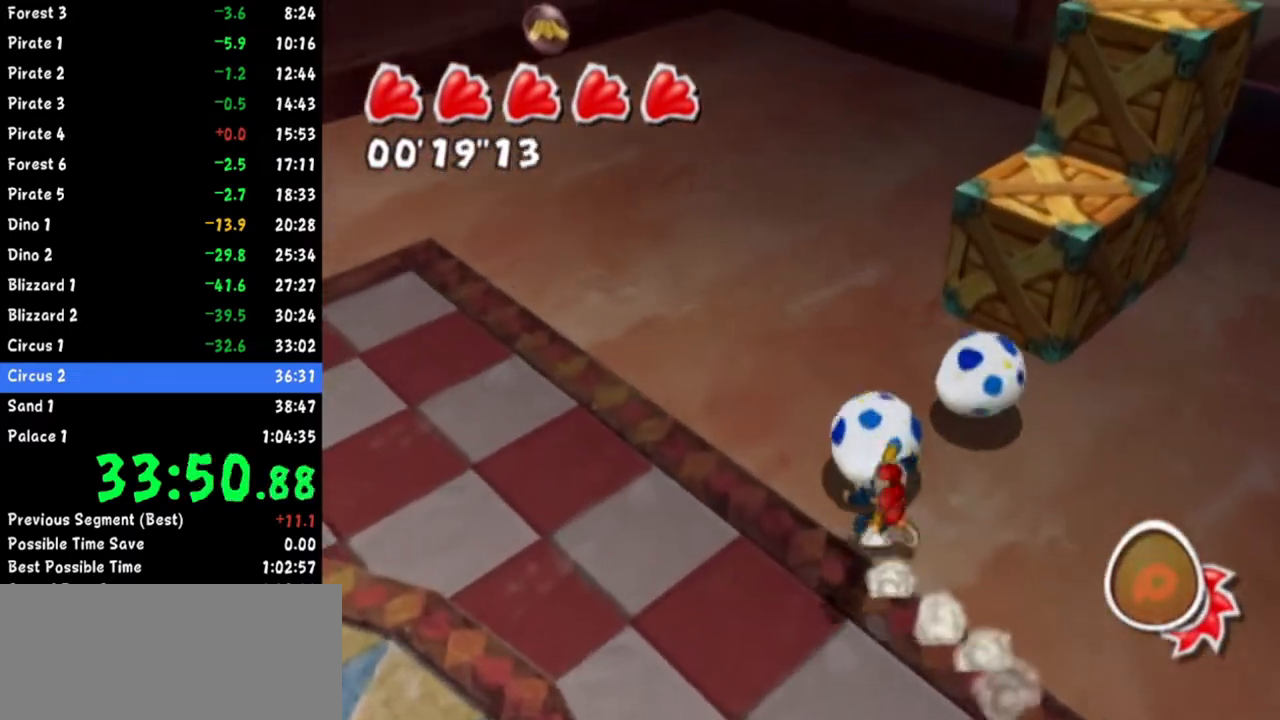
{"buttons": [], "left_stick": "up", "right_stick": "center", "events": [[17, "B", "down"], [50, "B", "up"], [117, "left_stick", "down-right"], [234, "right_stick", "up-right"], [334, "left_stick", "up-right"], [434, "left_stick", "up"], [467, "right_stick", "center"]]}
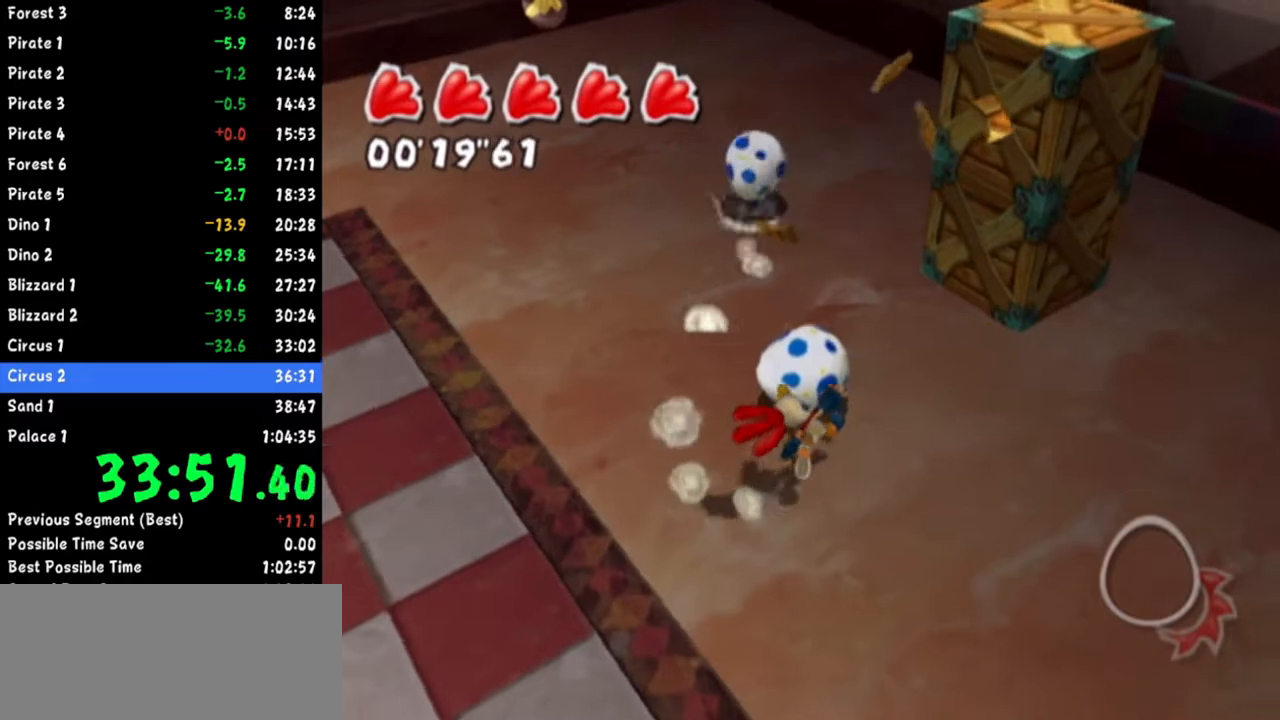
{"buttons": [], "left_stick": "up", "right_stick": "center", "events": [[317, "right_stick", "right"], [400, "right_stick", "center"]]}
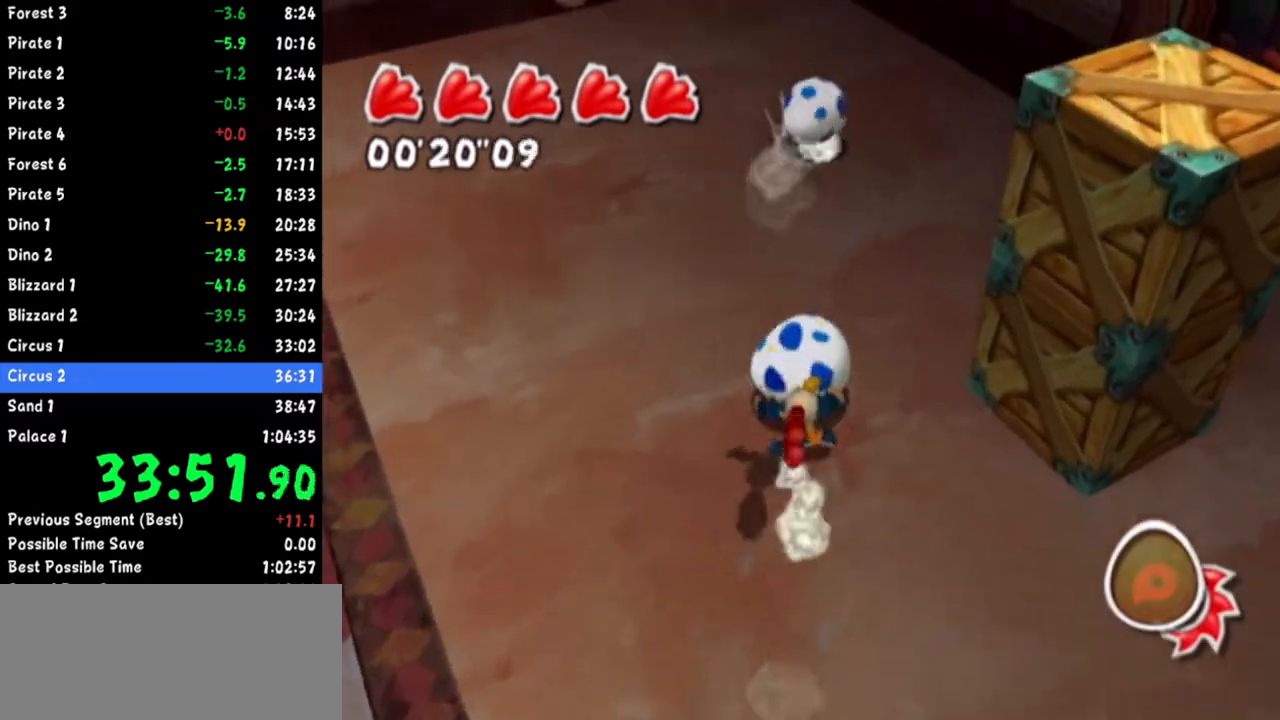
{"buttons": [], "left_stick": "up-right", "right_stick": "center", "events": [[117, "right_stick", "left"], [167, "right_stick", "center"], [200, "R1", "down"], [267, "A", "down"], [384, "A", "up"], [401, "R1", "up"], [401, "left_stick", "up-right"]]}
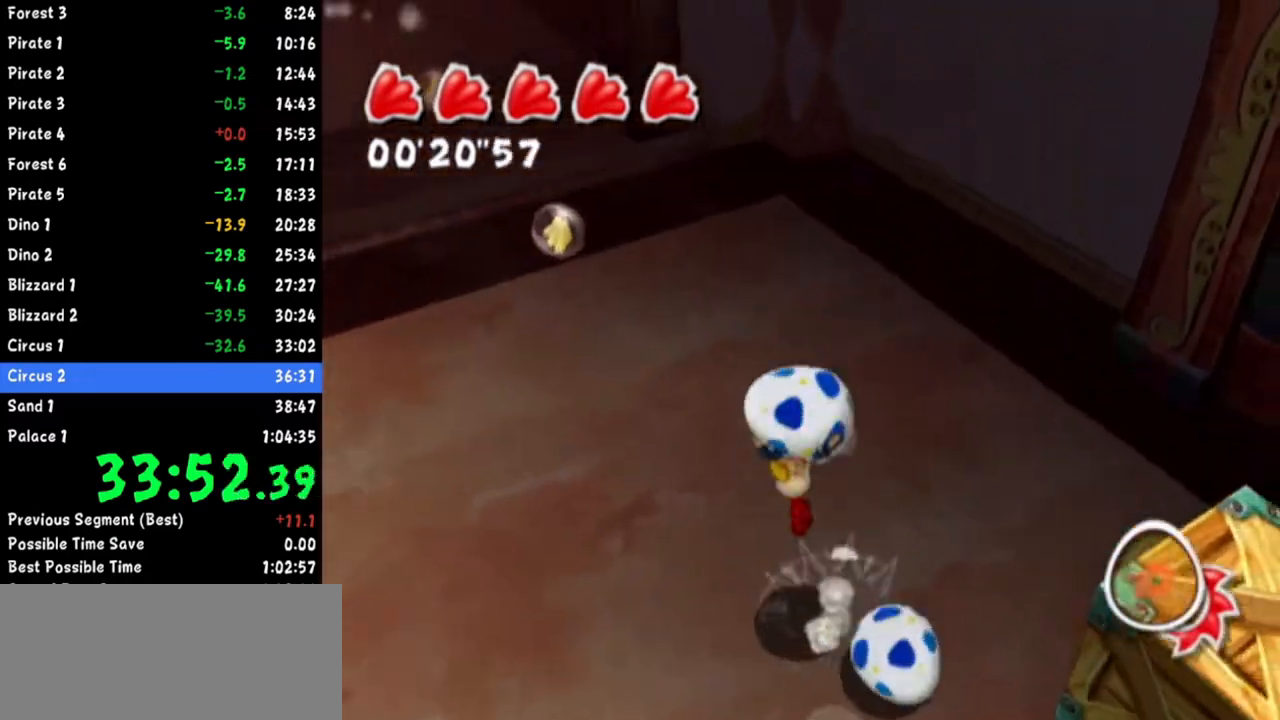
{"buttons": [], "left_stick": "right", "right_stick": "center", "events": [[133, "left_stick", "right"], [250, "right_stick", "up-left"], [433, "right_stick", "center"]]}
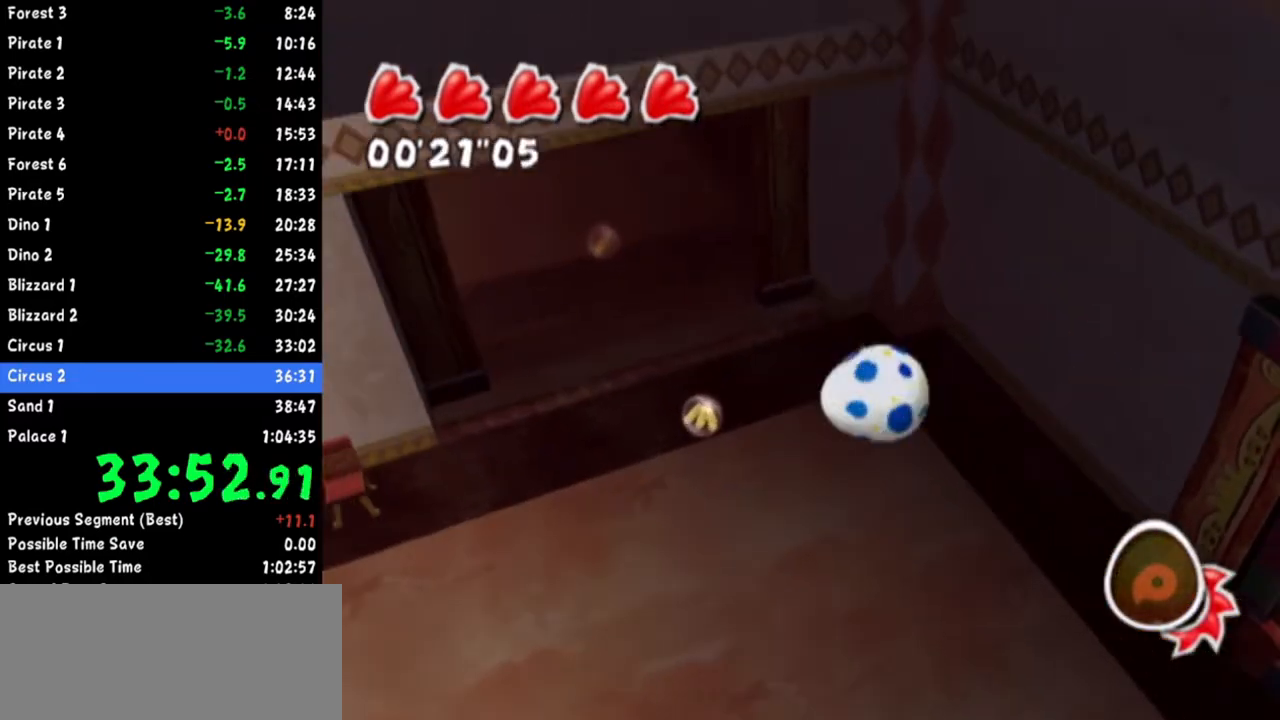
{"buttons": [], "left_stick": "up-right", "right_stick": "right", "events": [[117, "left_stick", "up-right"], [217, "right_stick", "up-right"], [317, "right_stick", "center"], [384, "right_stick", "right"]]}
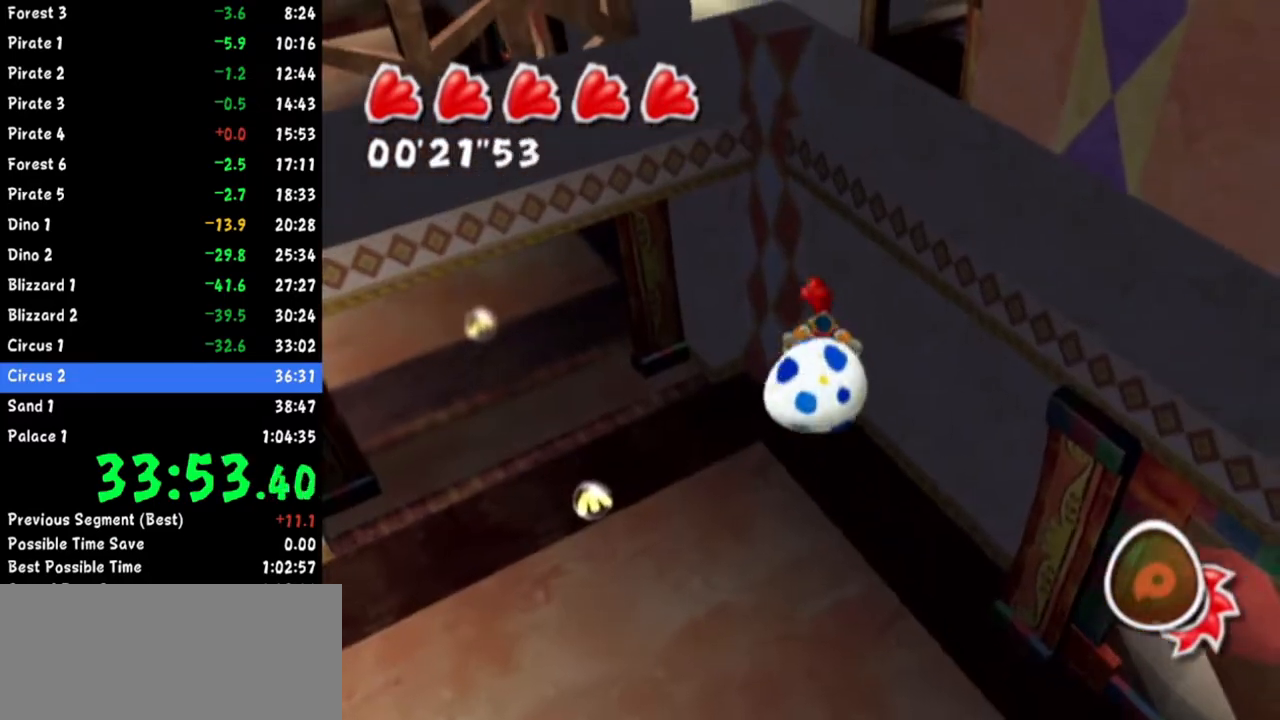
{"buttons": [], "left_stick": "up-right", "right_stick": "right", "events": [[16, "right_stick", "center"], [83, "right_stick", "right"]]}
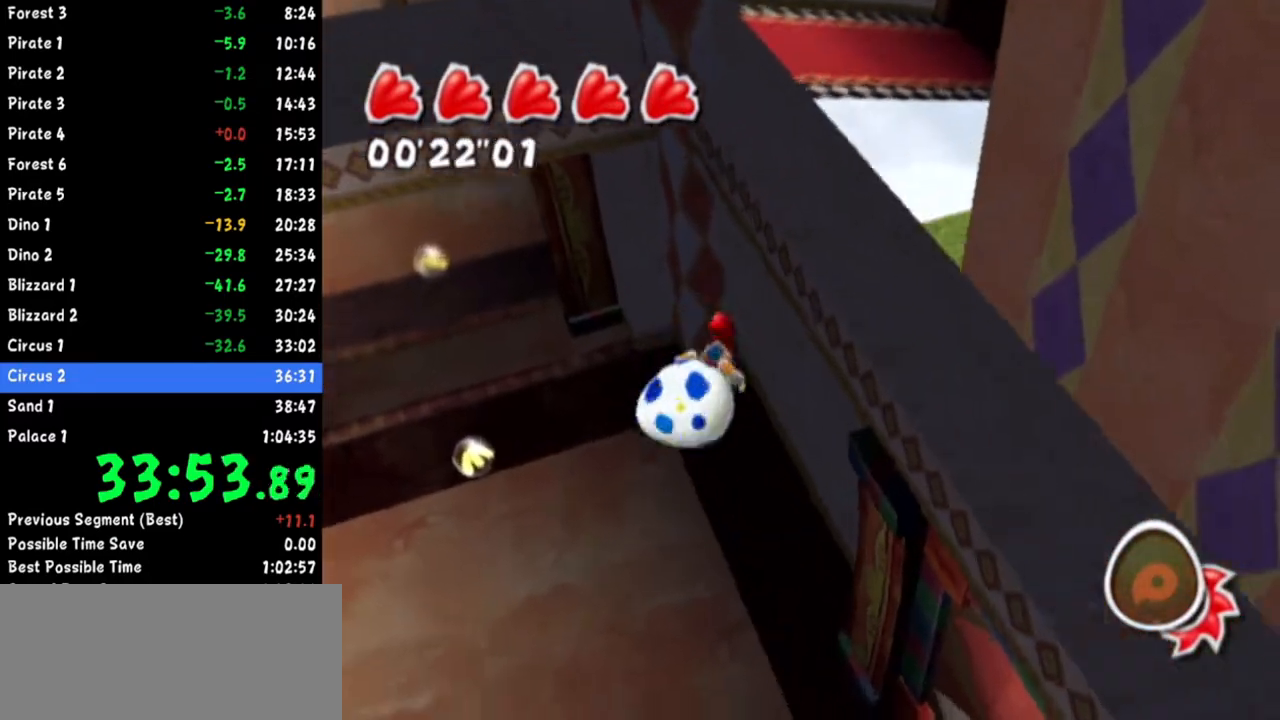
{"buttons": [], "left_stick": "up-right", "right_stick": "center", "events": [[134, "right_stick", "center"], [250, "A", "down"], [300, "A", "up"], [317, "left_stick", "up"], [384, "A", "down"], [451, "A", "up"], [467, "left_stick", "up-right"]]}
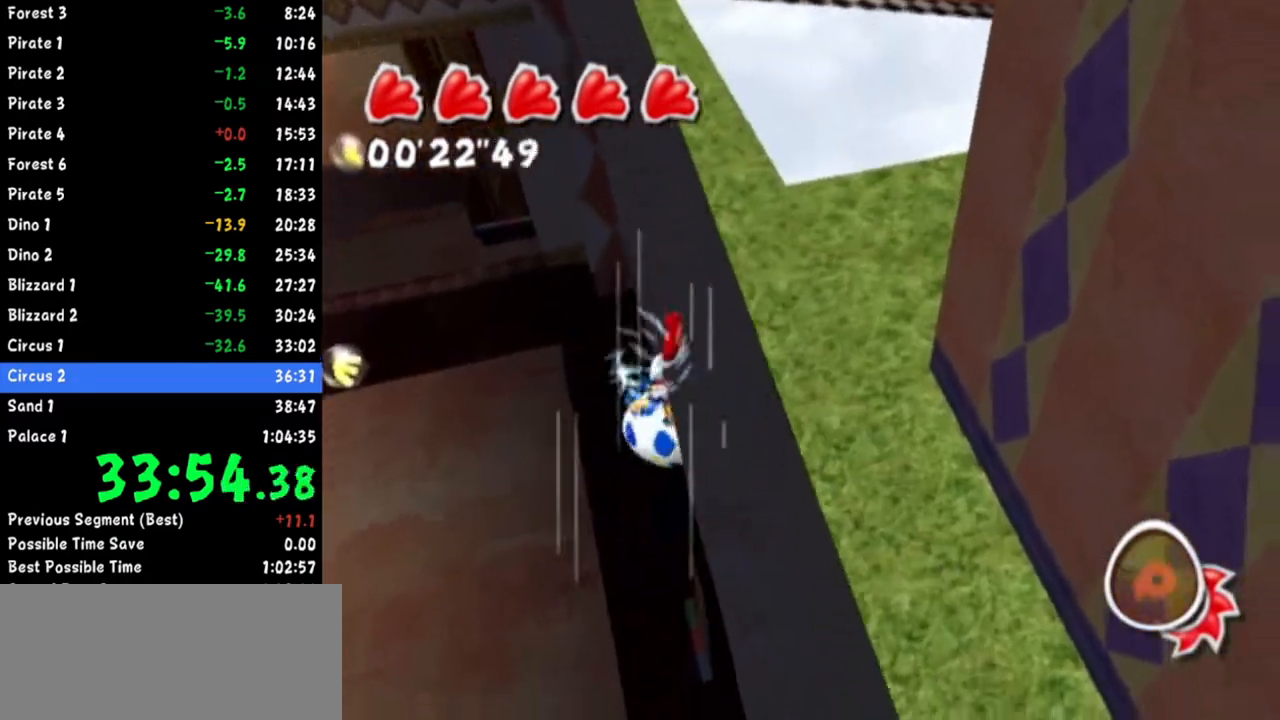
{"buttons": [], "left_stick": "right", "right_stick": "center", "events": [[83, "right_stick", "up-right"], [133, "left_stick", "center"], [183, "right_stick", "center"], [233, "right_stick", "up-right"], [333, "left_stick", "up-right"], [483, "left_stick", "right"], [483, "right_stick", "center"]]}
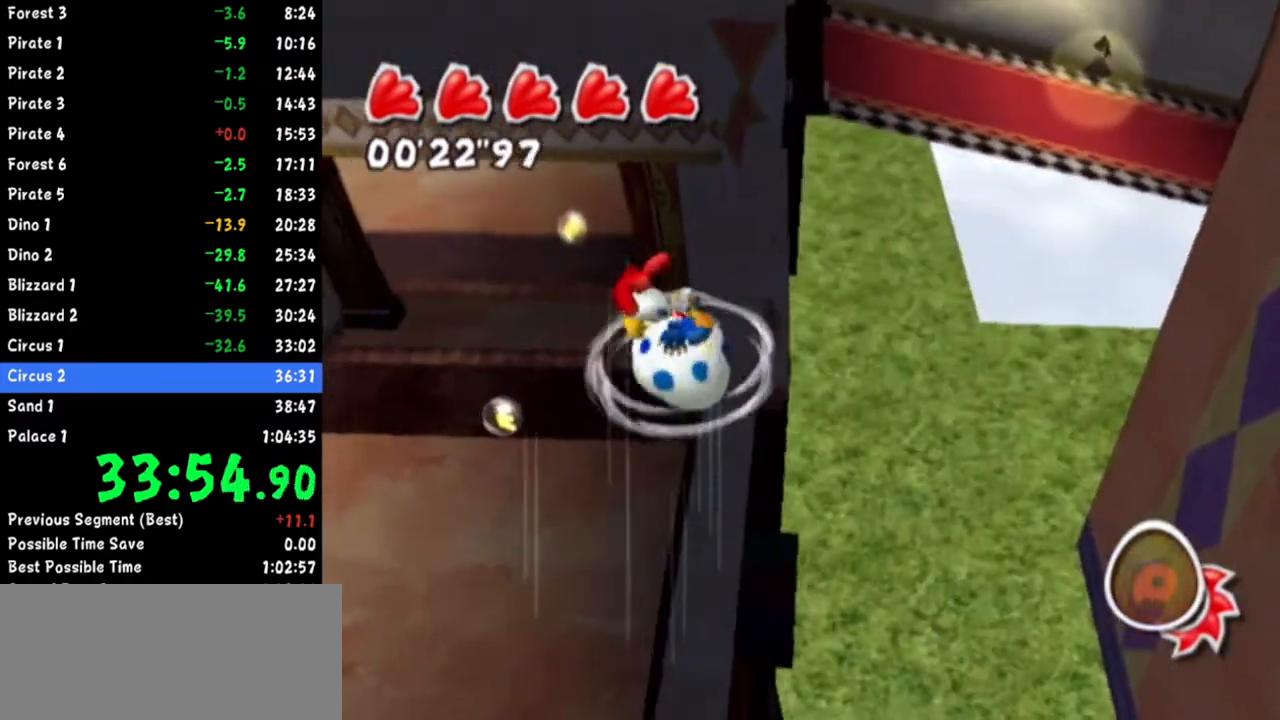
{"buttons": ["A"], "left_stick": "center", "right_stick": "center", "events": [[267, "A", "down"], [267, "left_stick", "center"]]}
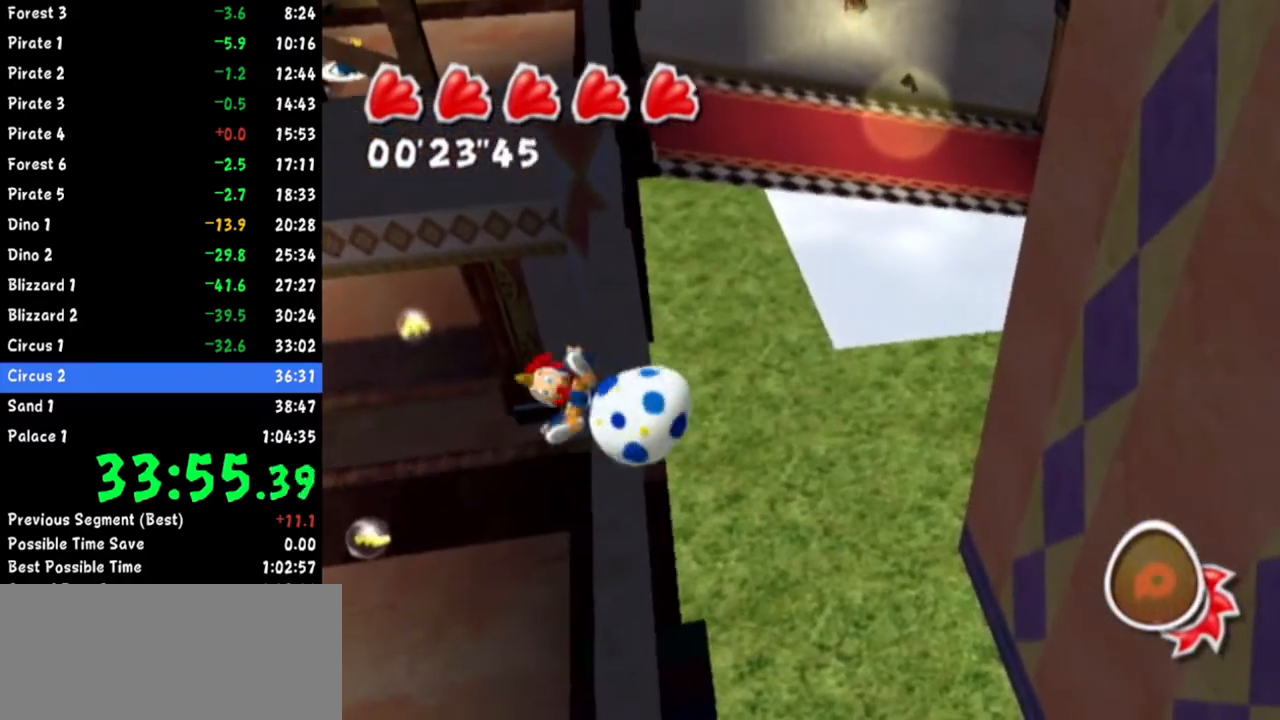
{"buttons": ["A"], "left_stick": "center", "right_stick": "center", "events": []}
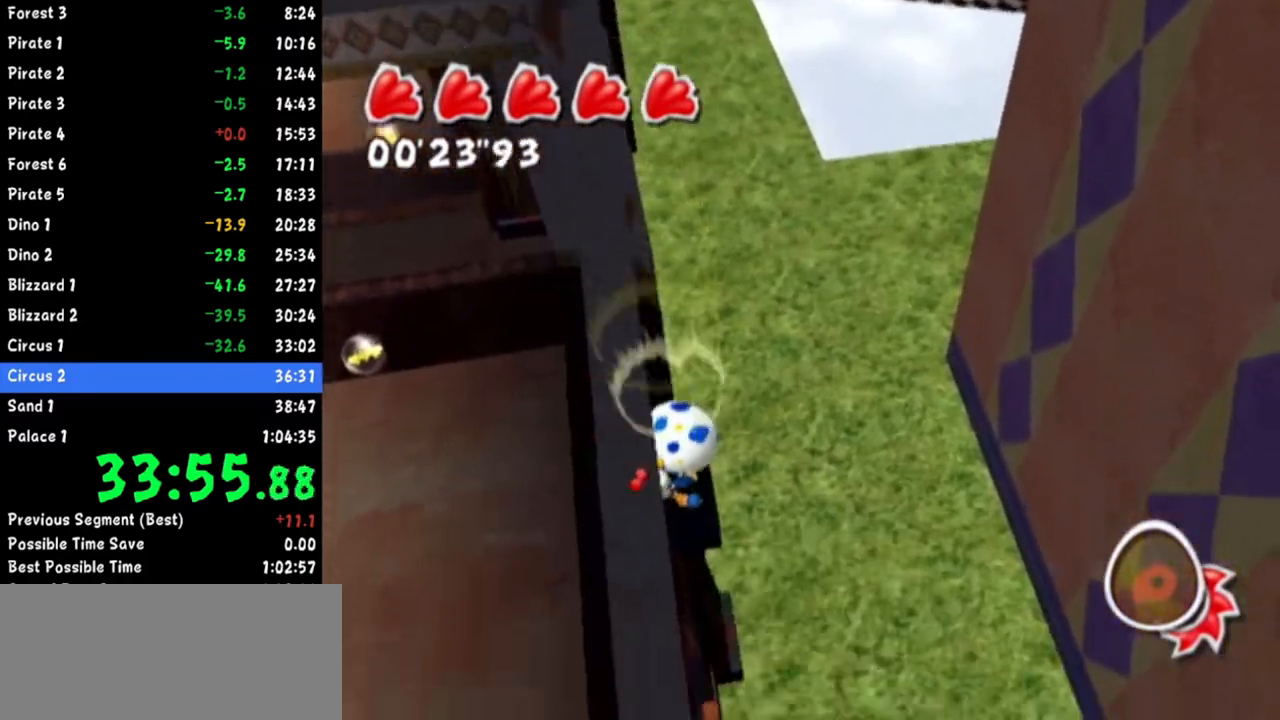
{"buttons": [], "left_stick": "up-right", "right_stick": "center", "events": [[201, "left_stick", "up-right"], [418, "A", "up"]]}
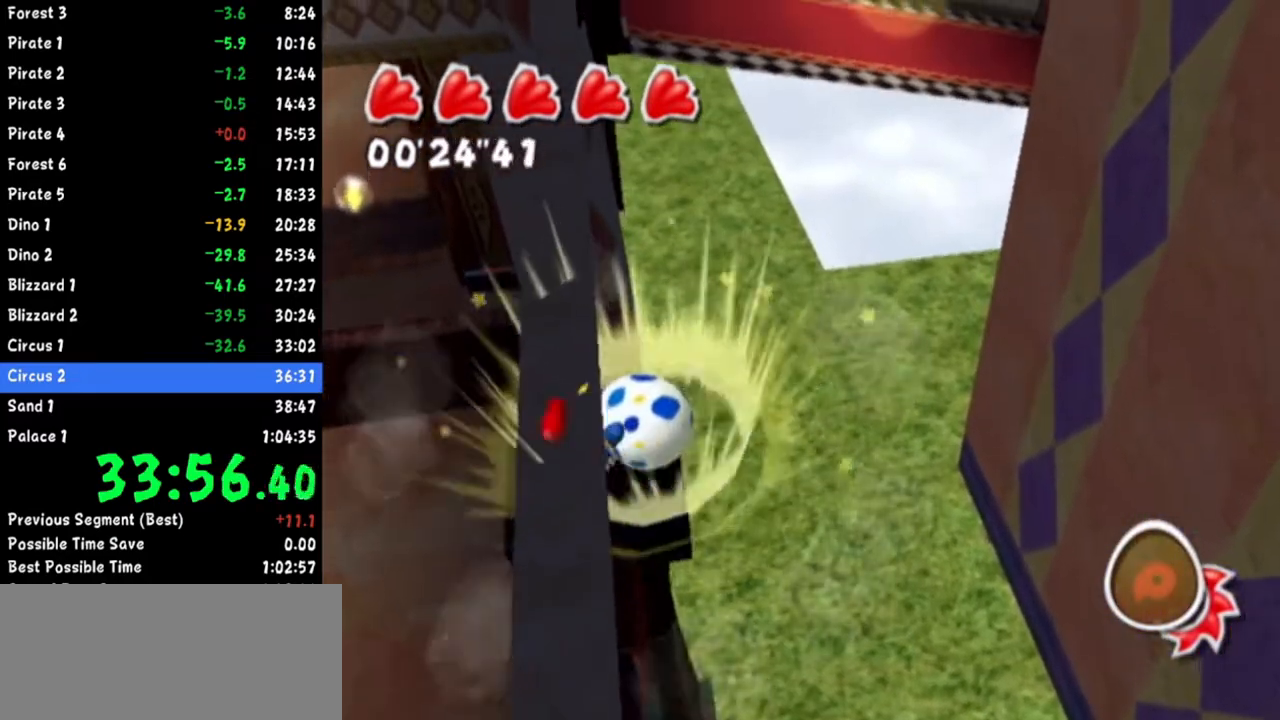
{"buttons": [], "left_stick": "right", "right_stick": "center", "events": [[267, "R1", "down"], [317, "A", "down"], [384, "left_stick", "right"], [400, "A", "up"], [434, "R1", "up"]]}
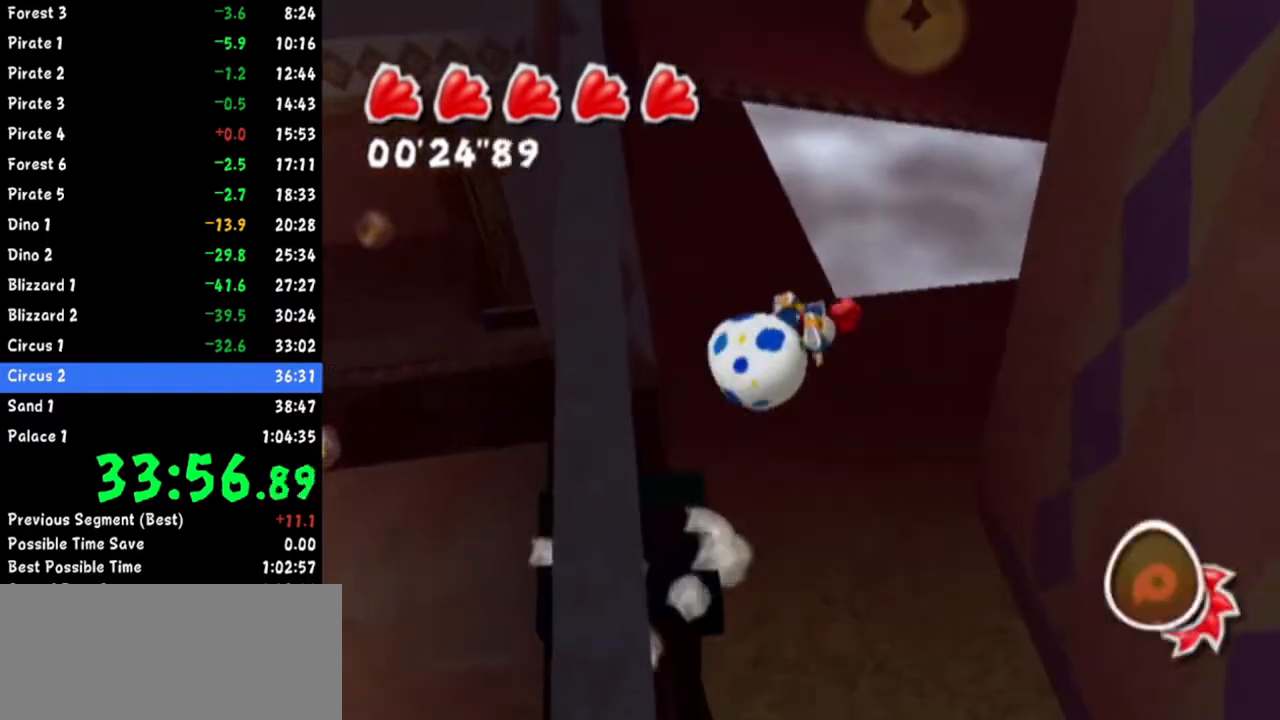
{"buttons": [], "left_stick": "up-right", "right_stick": "up-left", "events": [[101, "left_stick", "up-right"], [251, "right_stick", "left"], [468, "right_stick", "up-left"]]}
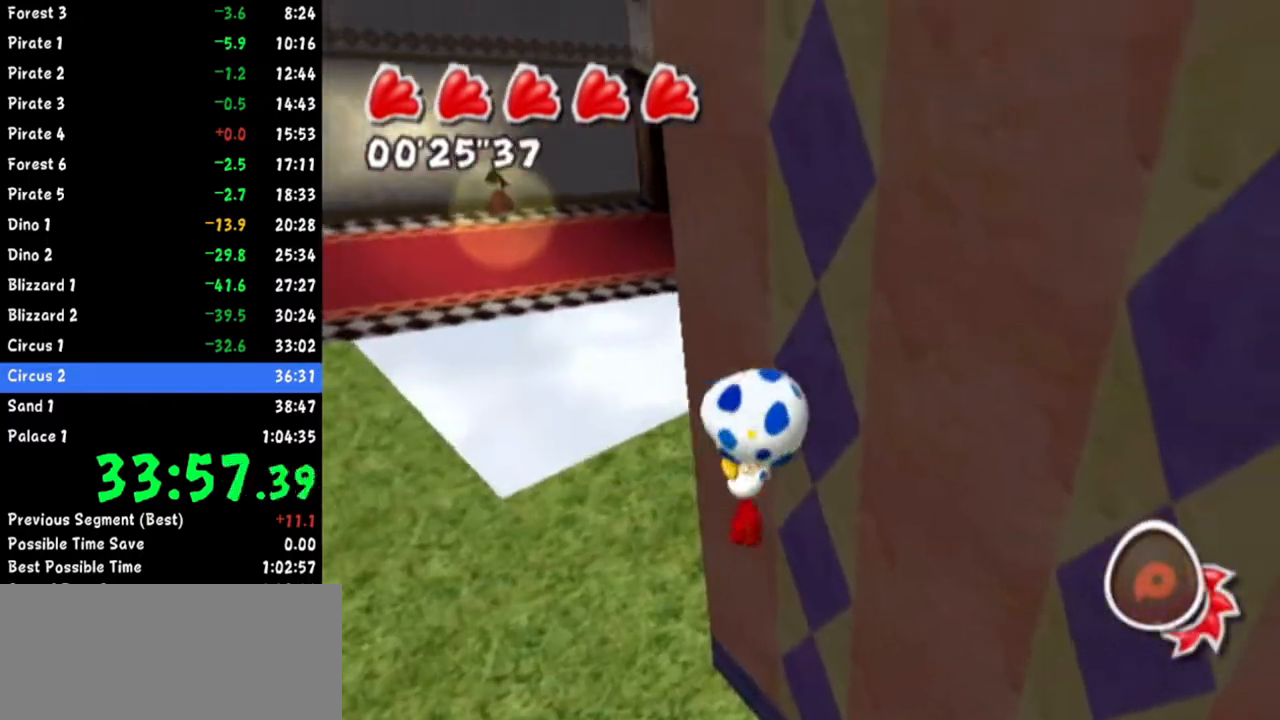
{"buttons": [], "left_stick": "up-right", "right_stick": "up-left", "events": [[200, "right_stick", "center"], [250, "right_stick", "up-left"], [400, "left_stick", "up"], [400, "right_stick", "center"], [467, "right_stick", "up-left"], [500, "left_stick", "up-right"]]}
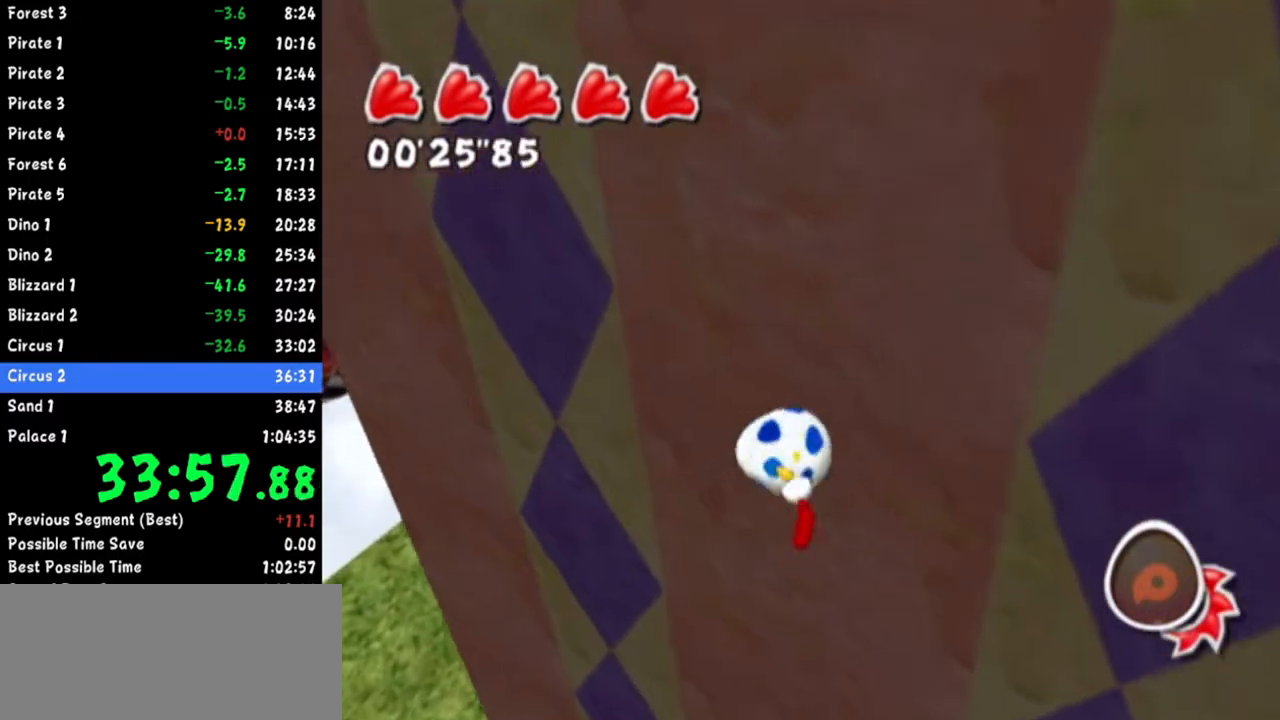
{"buttons": [], "left_stick": "up-right", "right_stick": "up-left", "events": [[117, "right_stick", "center"], [184, "right_stick", "up-left"], [334, "right_stick", "center"], [401, "right_stick", "up-left"]]}
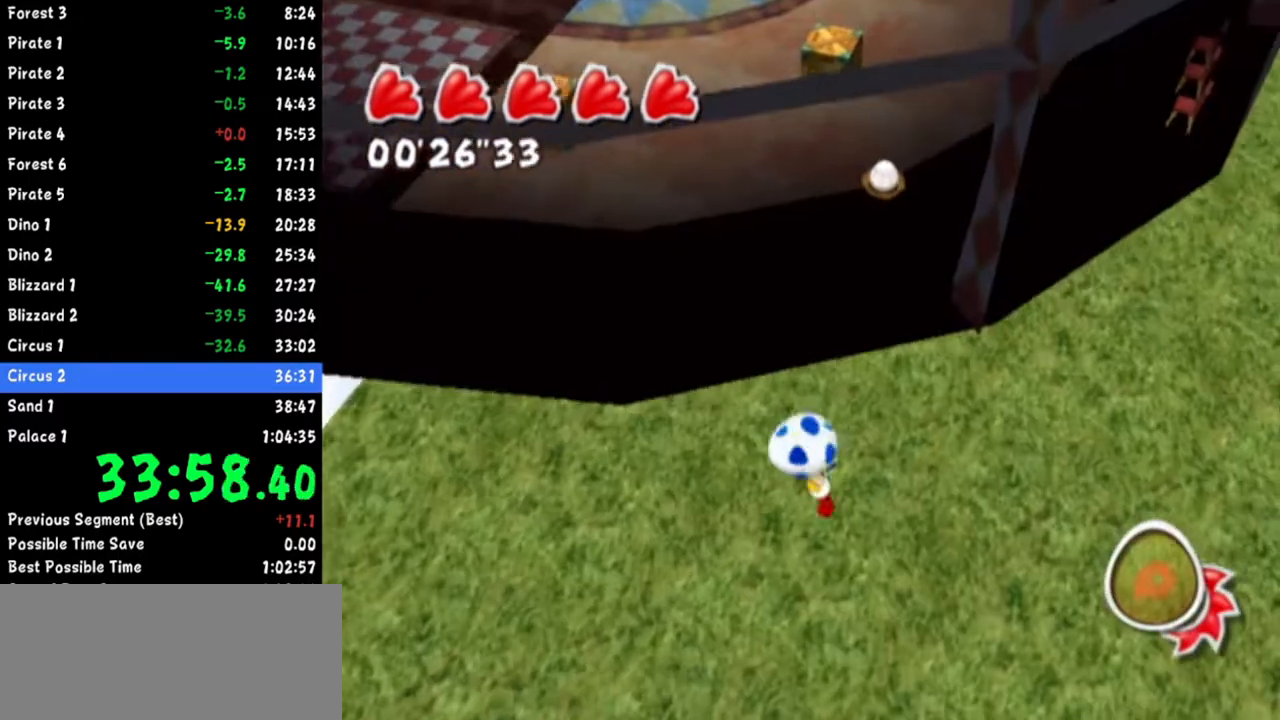
{"buttons": [], "left_stick": "up", "right_stick": "center", "events": [[33, "right_stick", "center"], [50, "left_stick", "up"], [117, "right_stick", "up-left"], [234, "right_stick", "center"]]}
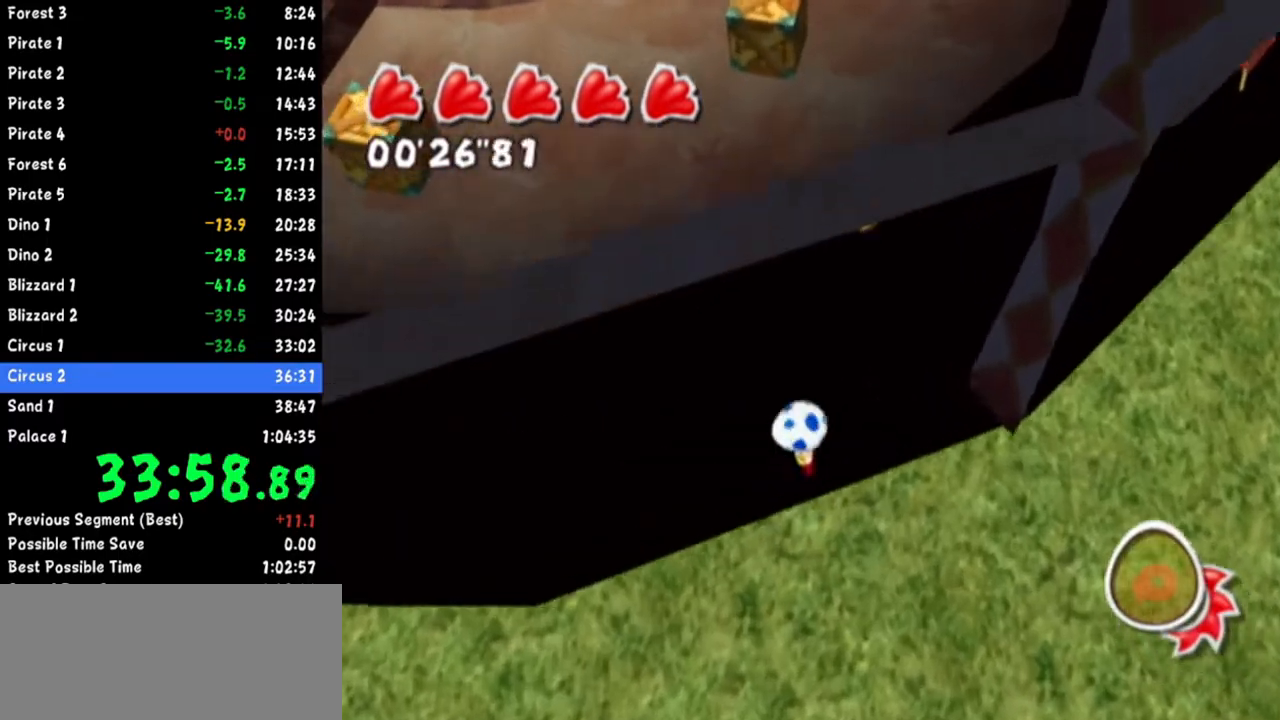
{"buttons": [], "left_stick": "center", "right_stick": "center", "events": [[201, "A", "down"], [201, "left_stick", "down"], [234, "A", "up"], [267, "left_stick", "center"], [401, "right_stick", "left"], [484, "right_stick", "center"]]}
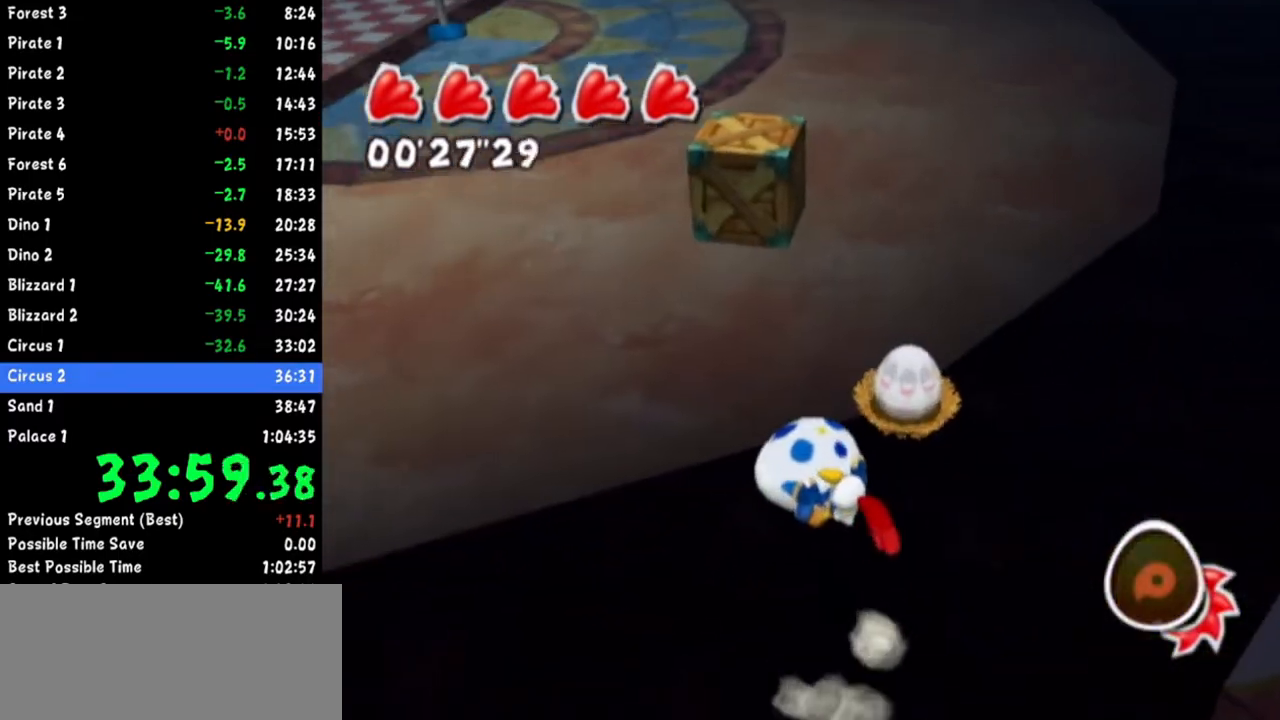
{"buttons": ["R1"], "left_stick": "up", "right_stick": "center", "events": [[300, "left_stick", "up"], [384, "R1", "down"], [417, "right_stick", "up-right"], [484, "right_stick", "center"]]}
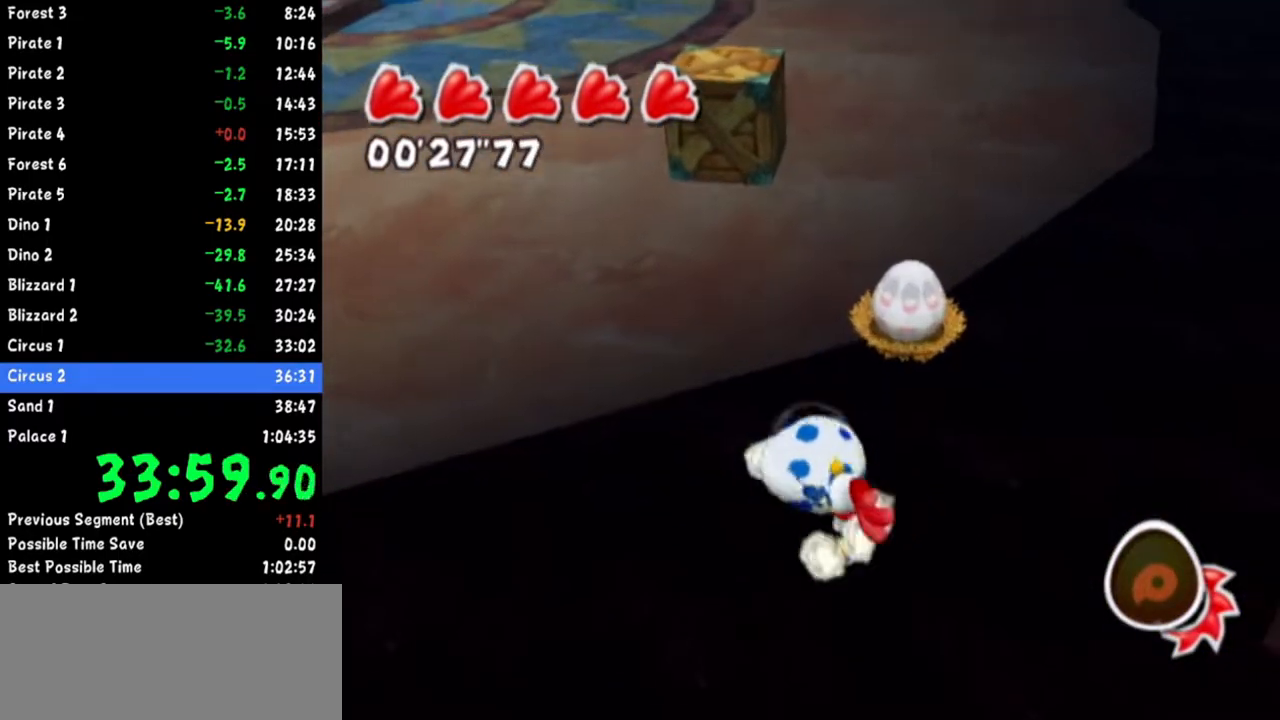
{"buttons": [], "left_stick": "up", "right_stick": "up-right", "events": [[51, "R1", "up"], [167, "right_stick", "up-right"], [267, "right_stick", "center"], [317, "right_stick", "up-right"]]}
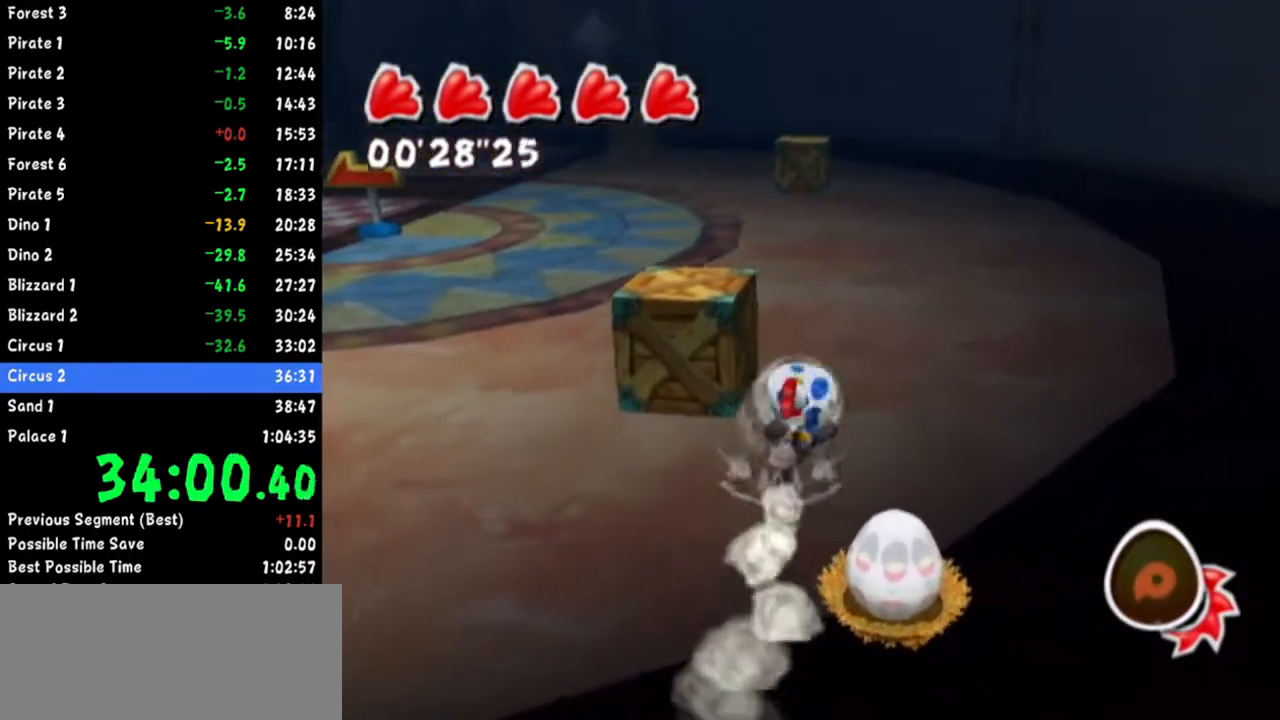
{"buttons": ["R1"], "left_stick": "up", "right_stick": "up-right", "events": [[417, "R1", "down"]]}
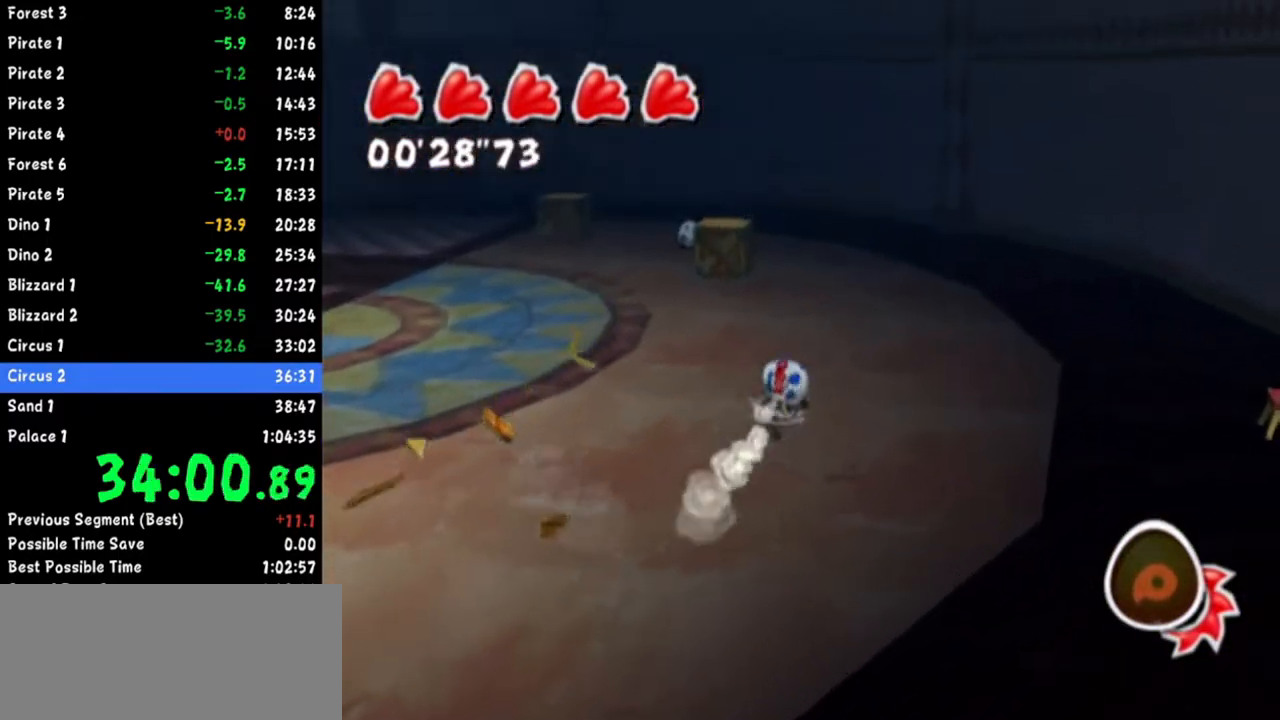
{"buttons": [], "left_stick": "up", "right_stick": "up-right", "events": [[101, "R1", "up"]]}
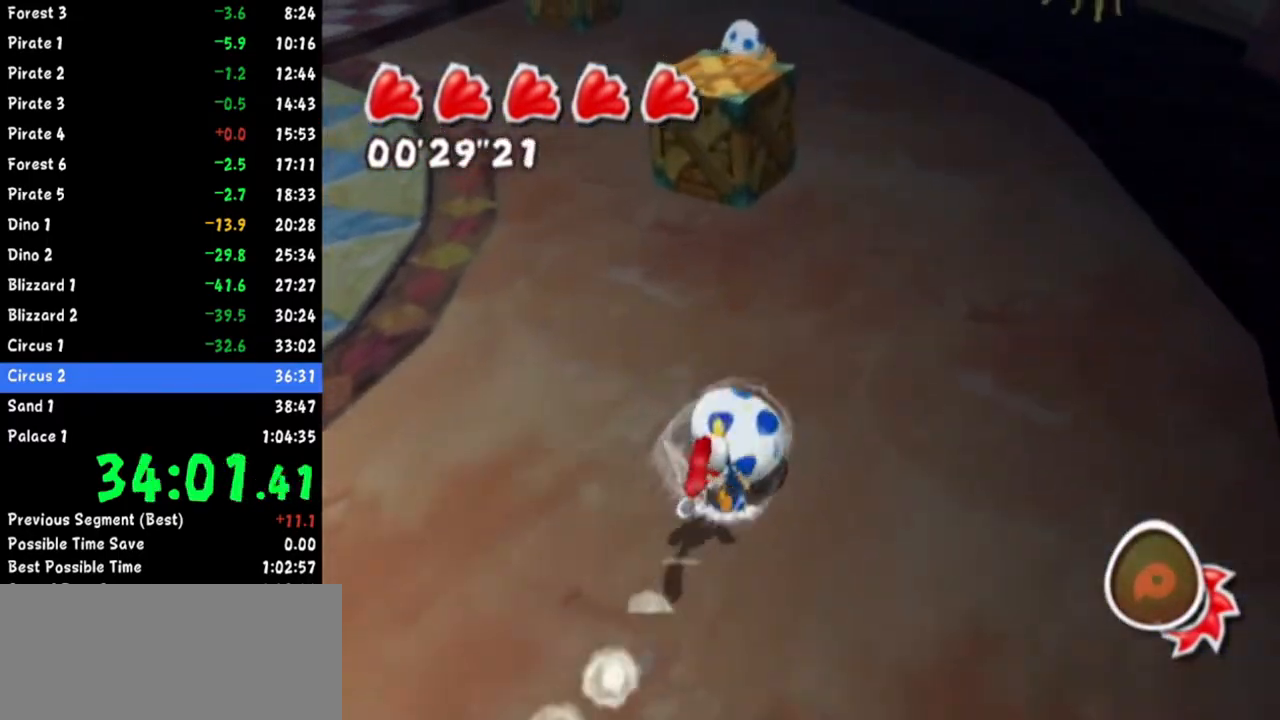
{"buttons": [], "left_stick": "up", "right_stick": "center", "events": [[167, "right_stick", "center"]]}